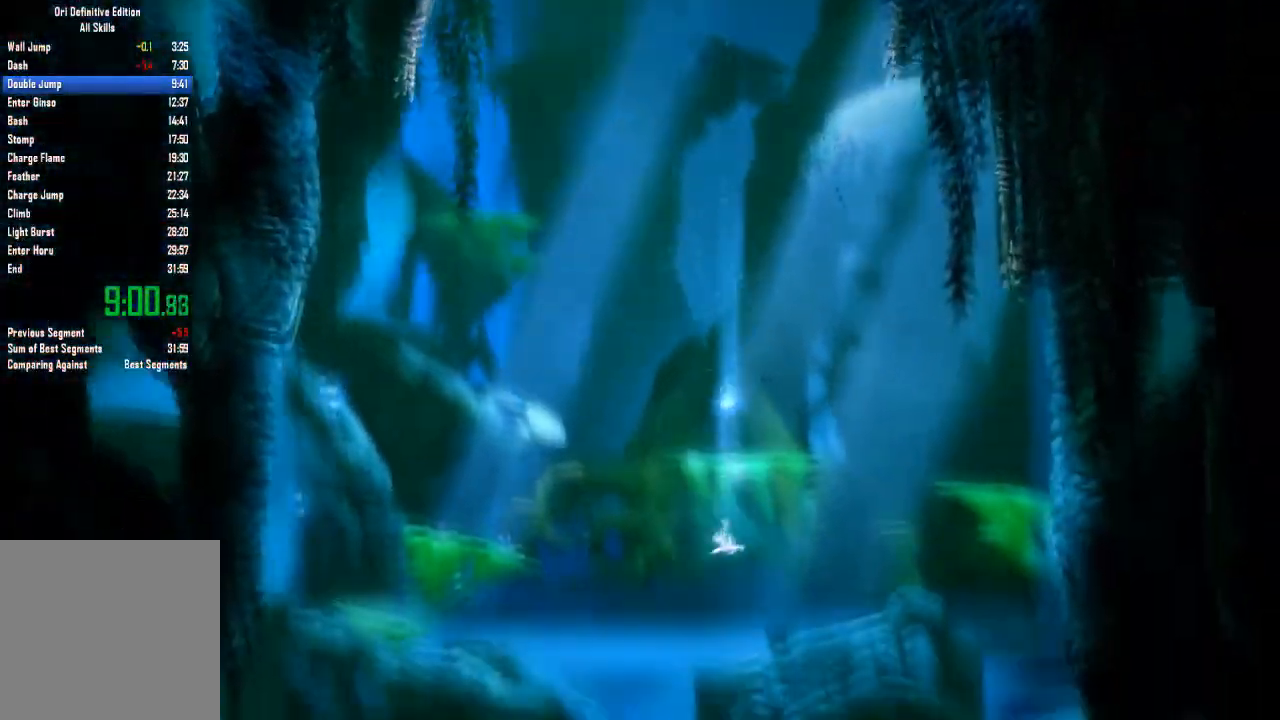
Gameplay with a controller (Xbox layout); each line is a JSON object with the inputs held at the frame after it. "events" lists button and stick changes between this image and that frame as [ms after this image, input, new state], when the widget could be followed in between. Not read: A B DPAD_DOWN HOME L3 R3 X Y.
{"buttons": [], "left_stick": "center", "right_stick": "center", "events": []}
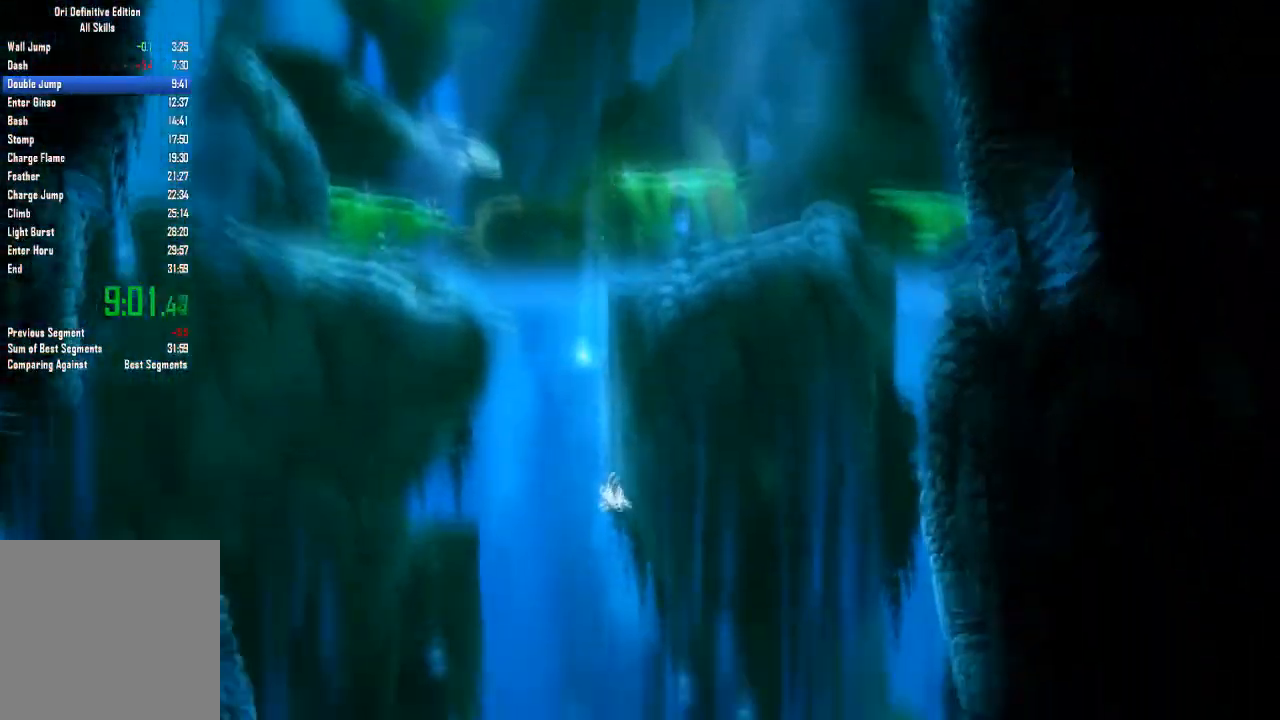
{"buttons": [], "left_stick": "center", "right_stick": "center", "events": []}
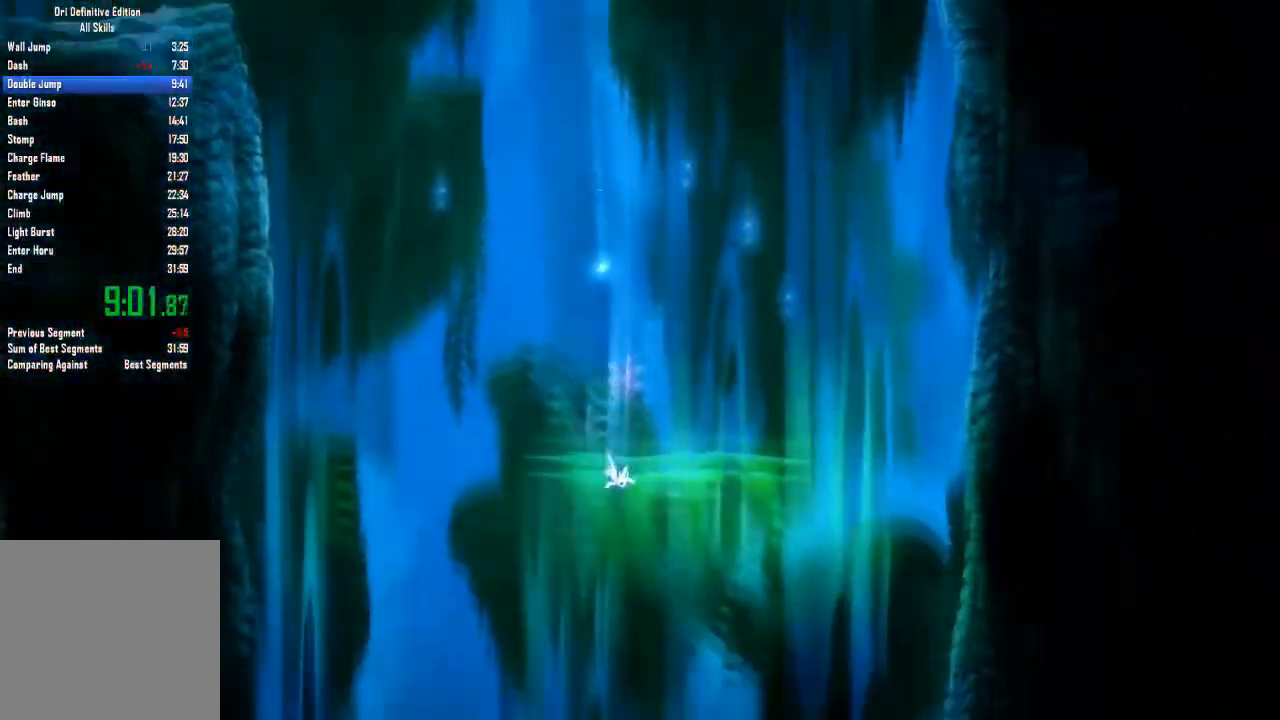
{"buttons": [], "left_stick": "center", "right_stick": "center", "events": []}
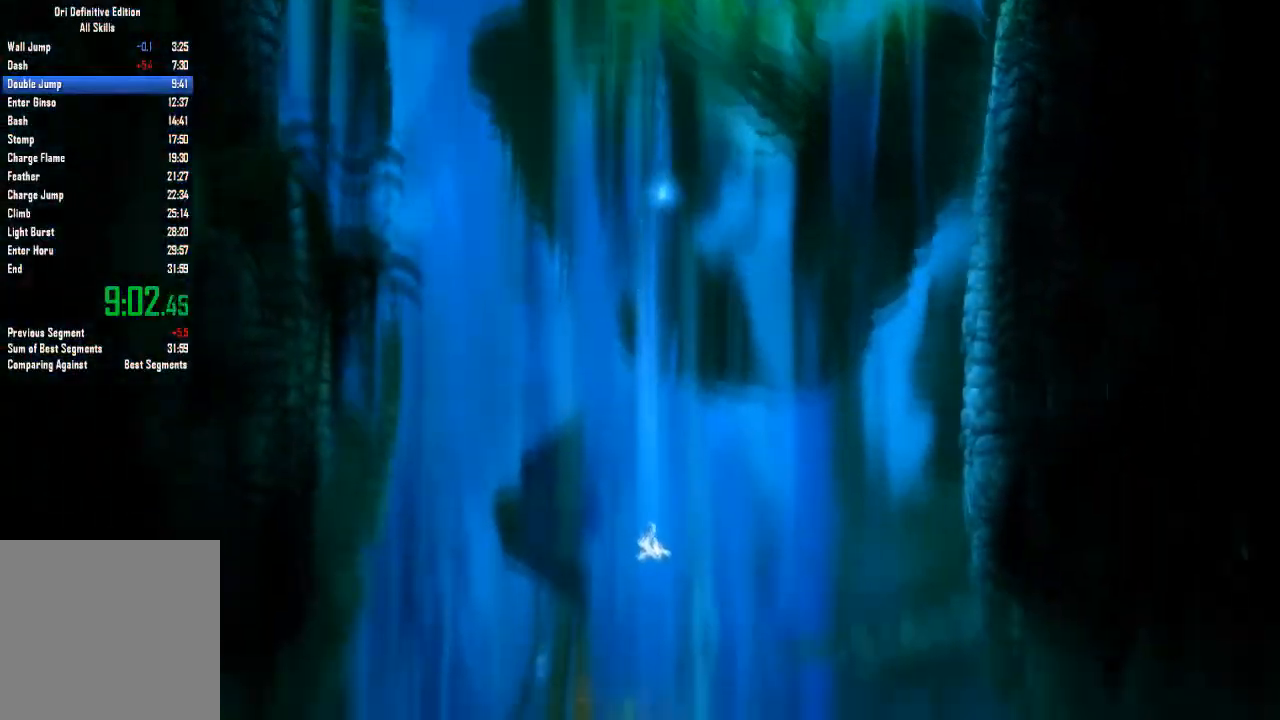
{"buttons": [], "left_stick": "center", "right_stick": "center", "events": []}
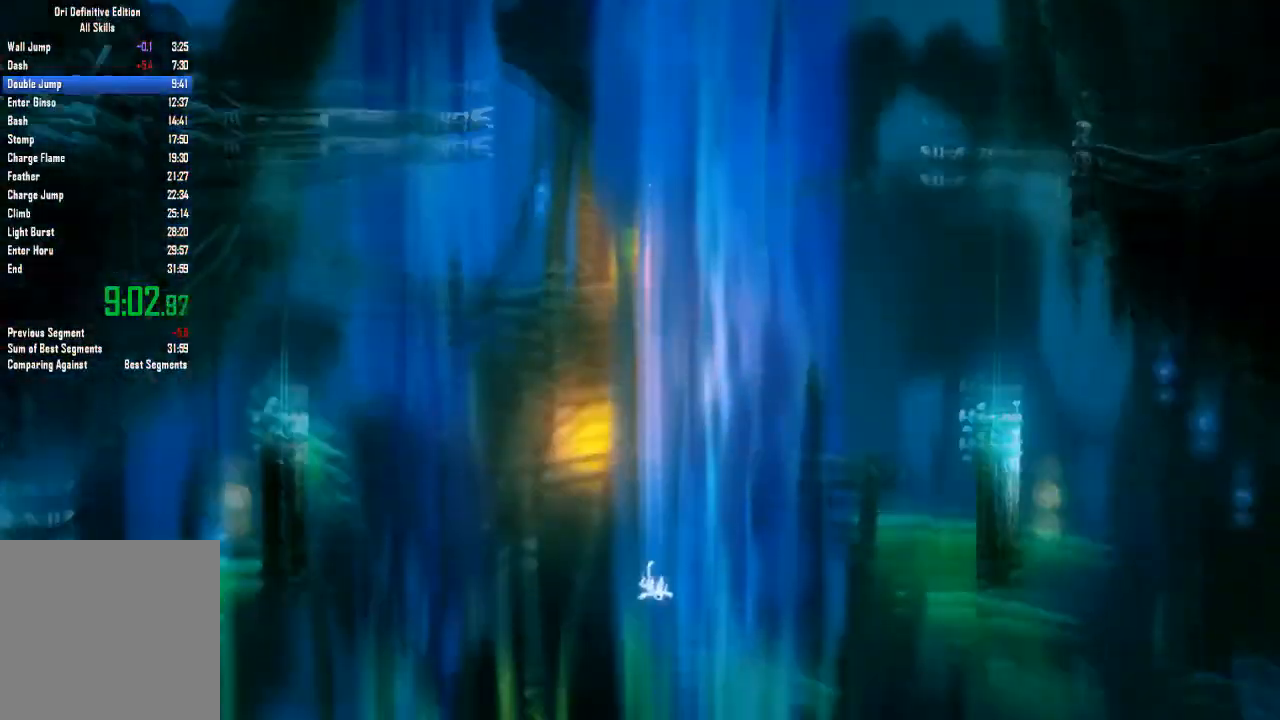
{"buttons": [], "left_stick": "center", "right_stick": "center", "events": []}
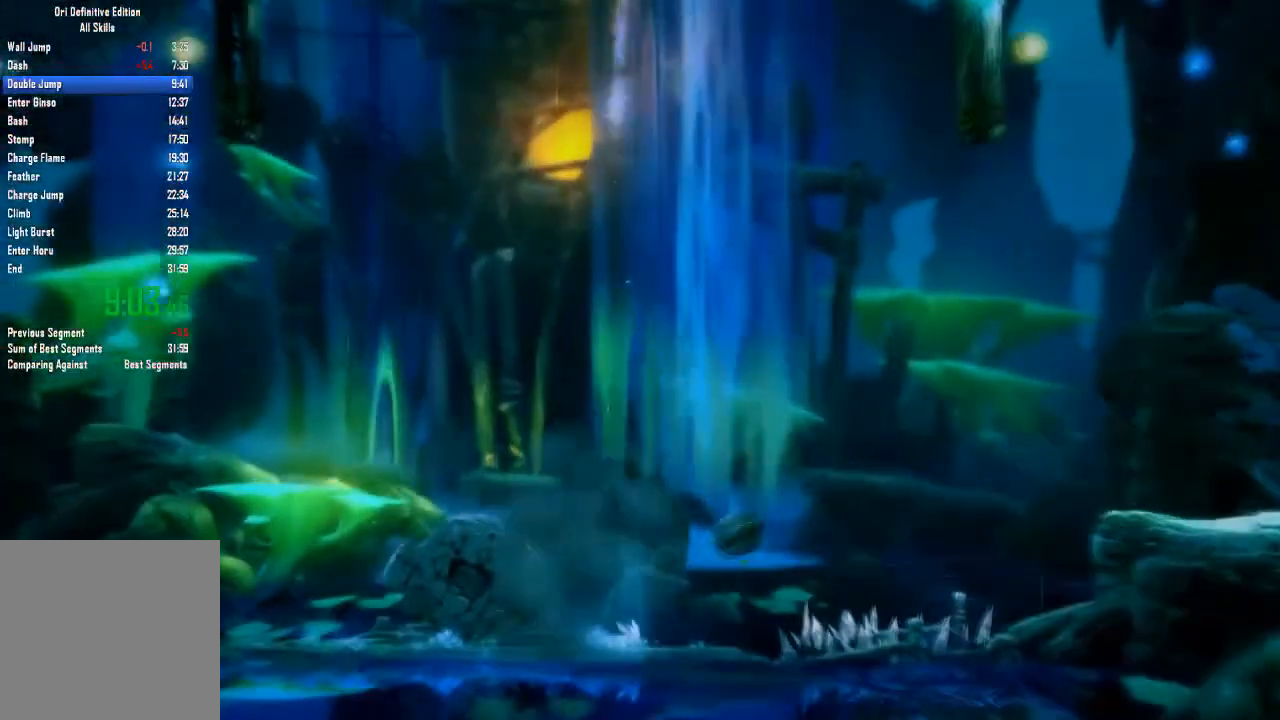
{"buttons": [], "left_stick": "right", "right_stick": "center"}
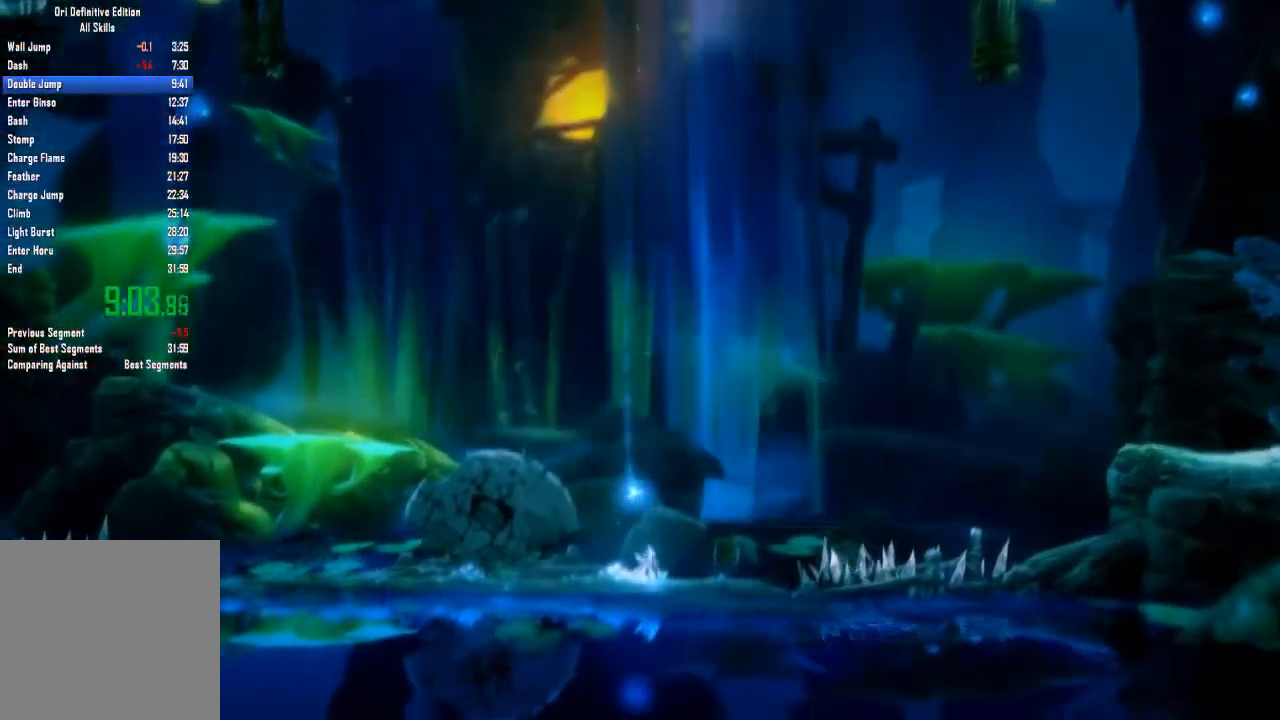
{"buttons": [], "left_stick": "right", "right_stick": "center", "events": [[301, "SELECT", "down"], [501, "SELECT", "up"]]}
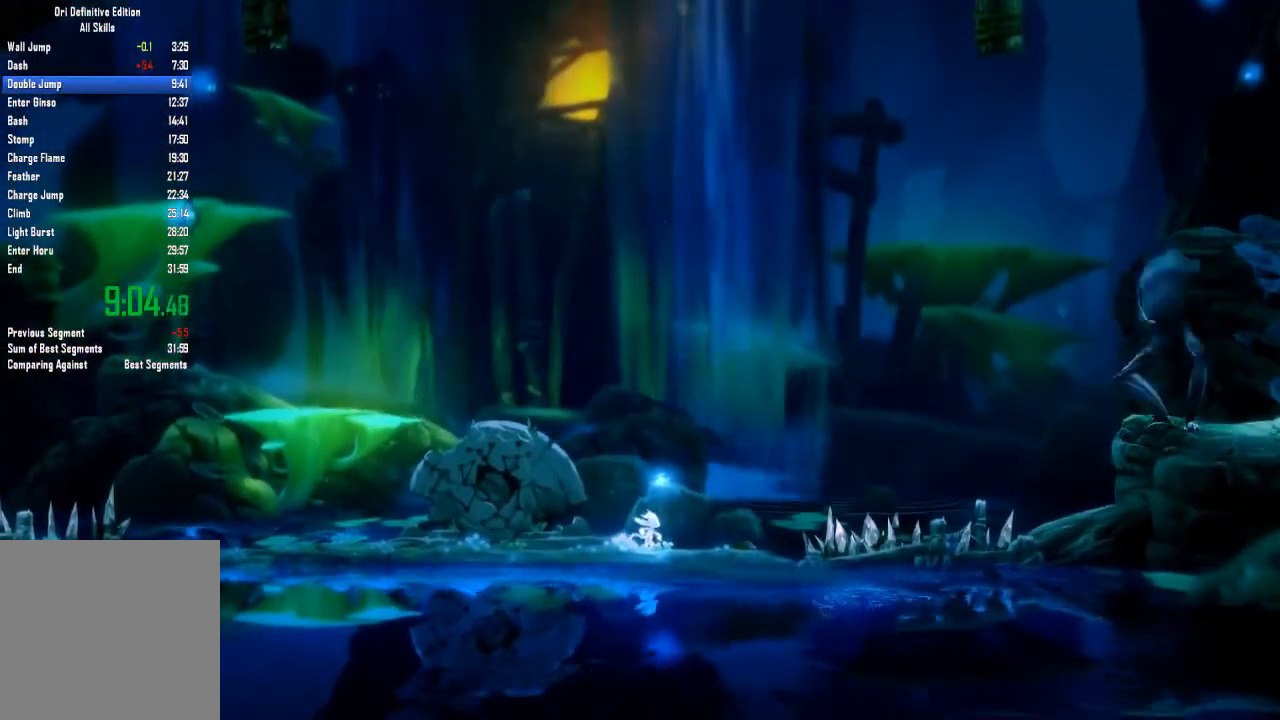
{"buttons": [], "left_stick": "right", "right_stick": "center", "events": []}
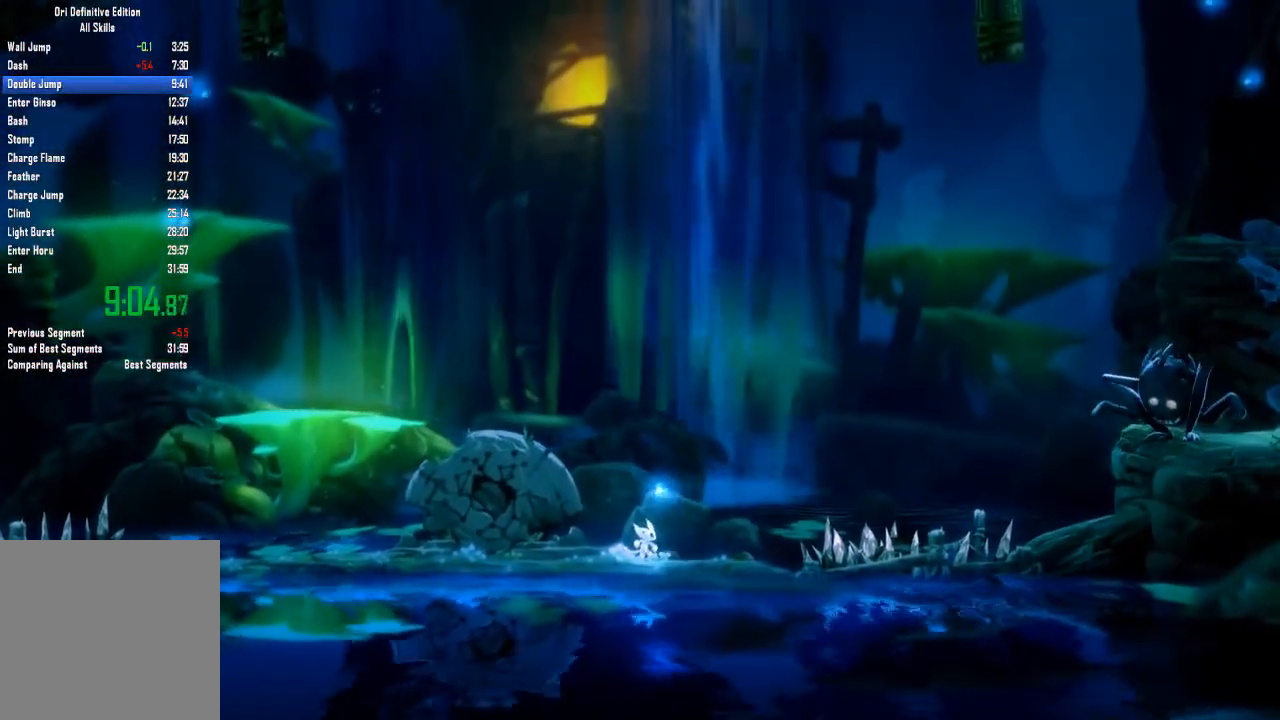
{"buttons": [], "left_stick": "right", "right_stick": "center", "events": []}
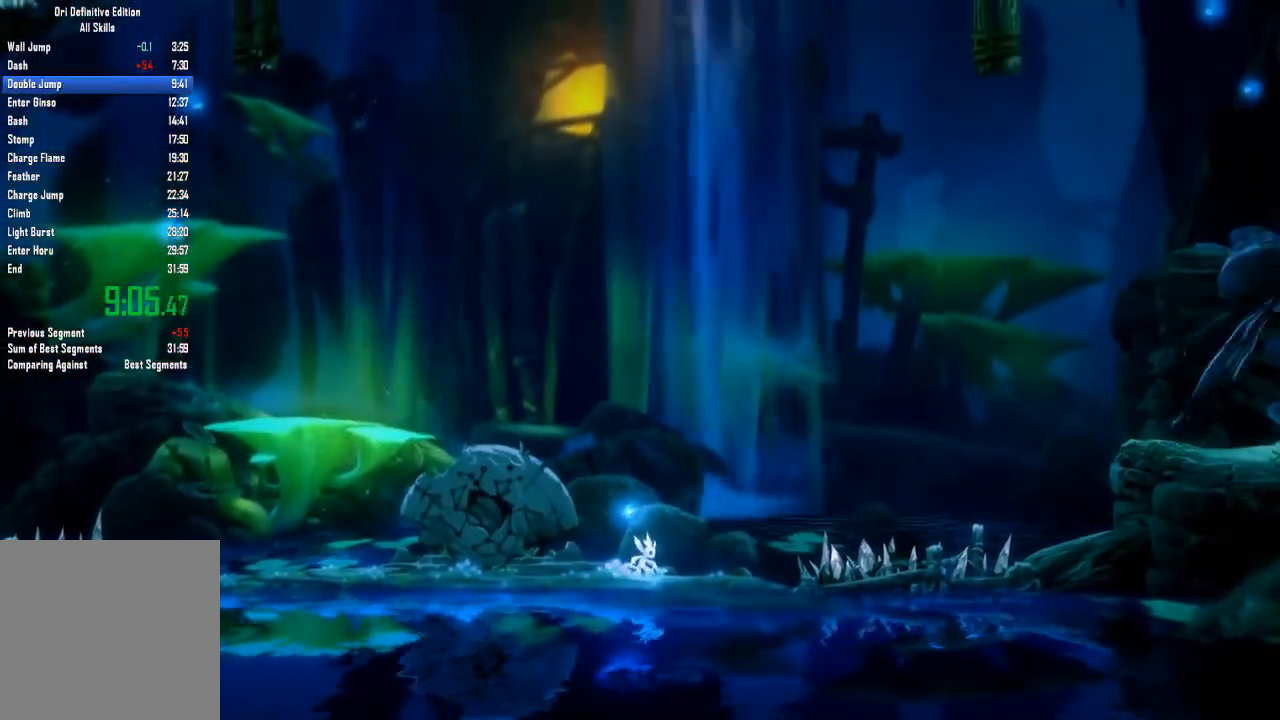
{"buttons": [], "left_stick": "right", "right_stick": "center", "events": []}